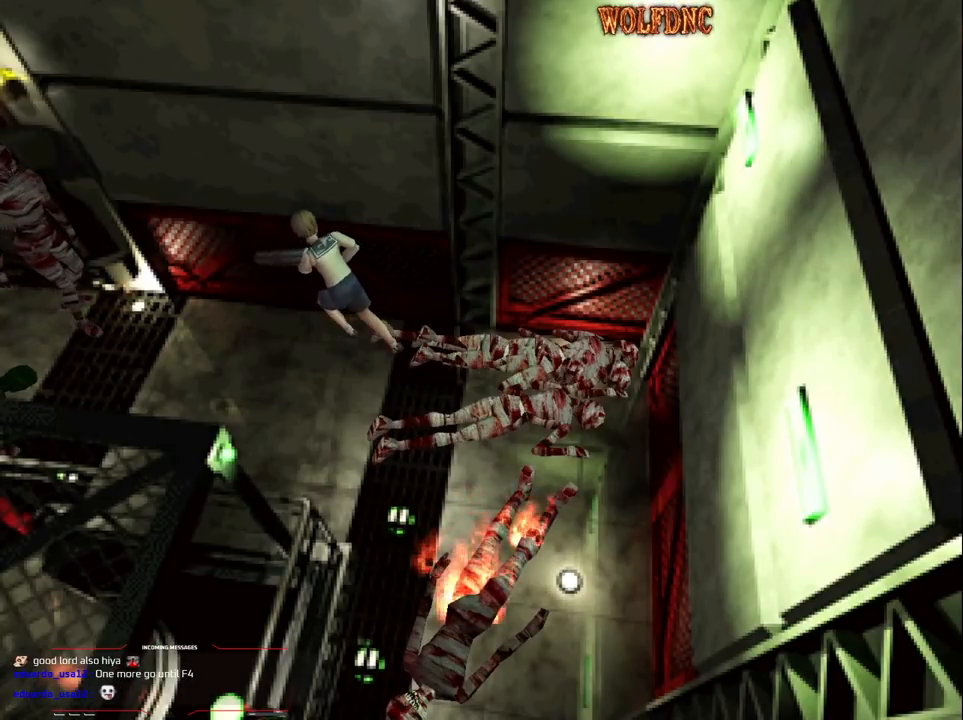
Gameplay with a controller (PlayStation layout); each line is a JSON object with the inputs held at the frame after it. "events" lists button and stick changes between this image and that frame as [ms after this image, input, new state], when the widget could be followed in between. Not read: L3 R3.
{"buttons": ["R1"], "events": [[50, "SQUARE", "up"], [83, "DPAD_LEFT", "up"], [133, "DPAD_UP", "up"], [133, "R1", "down"]]}
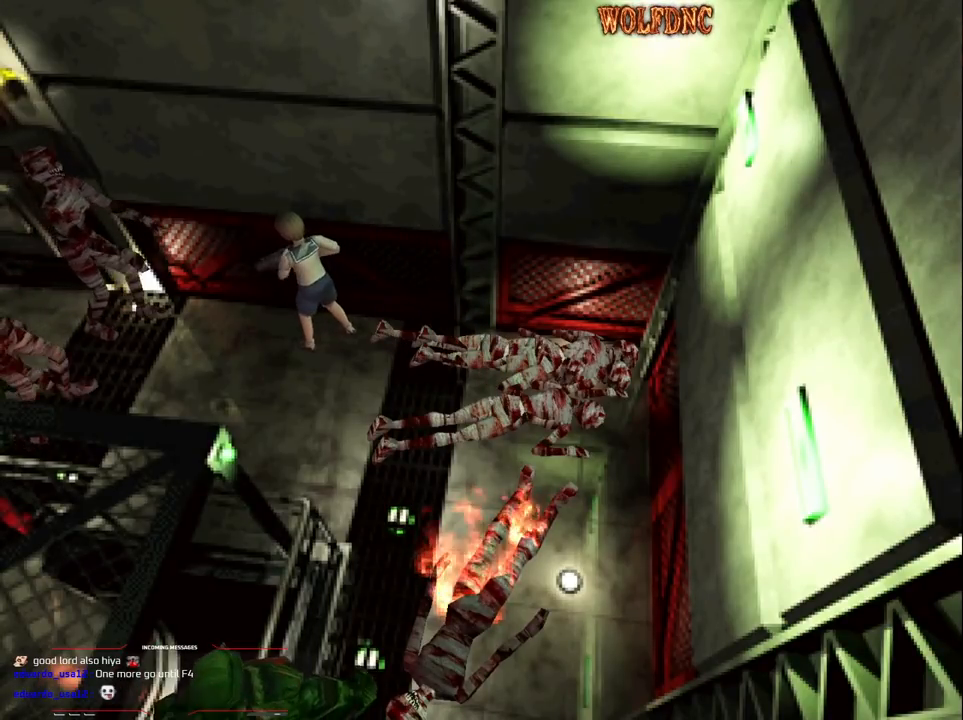
{"buttons": ["R1", "DPAD_LEFT"], "events": [[200, "DPAD_LEFT", "down"]]}
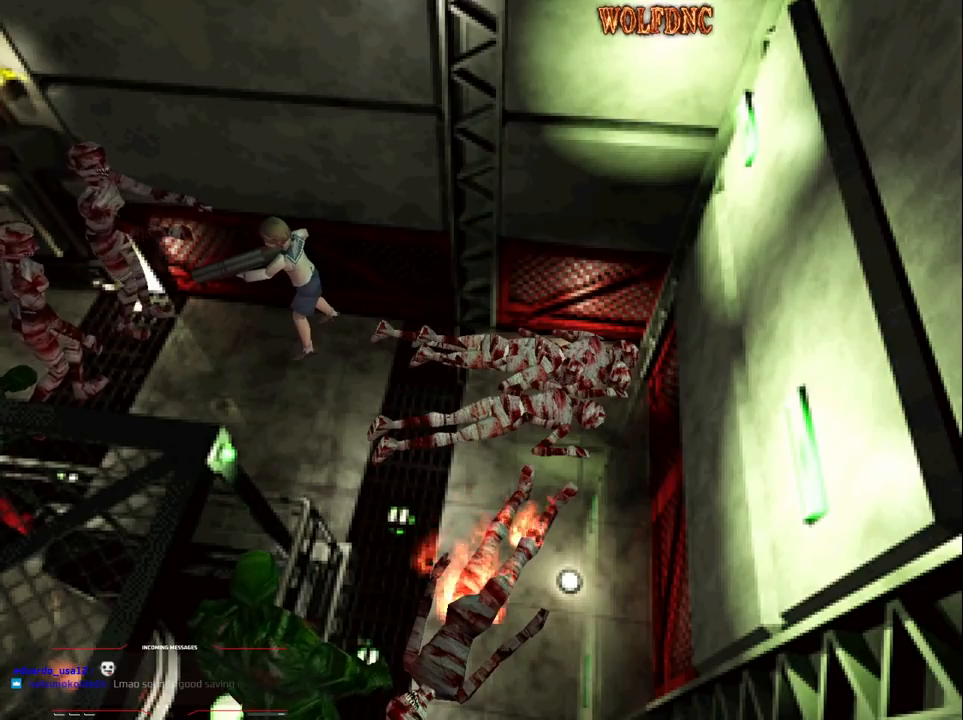
{"buttons": ["CROSS", "R1"], "events": [[33, "DPAD_LEFT", "up"], [167, "CROSS", "down"], [350, "R1", "up"], [400, "R1", "down"], [450, "R1", "up"], [500, "R1", "down"]]}
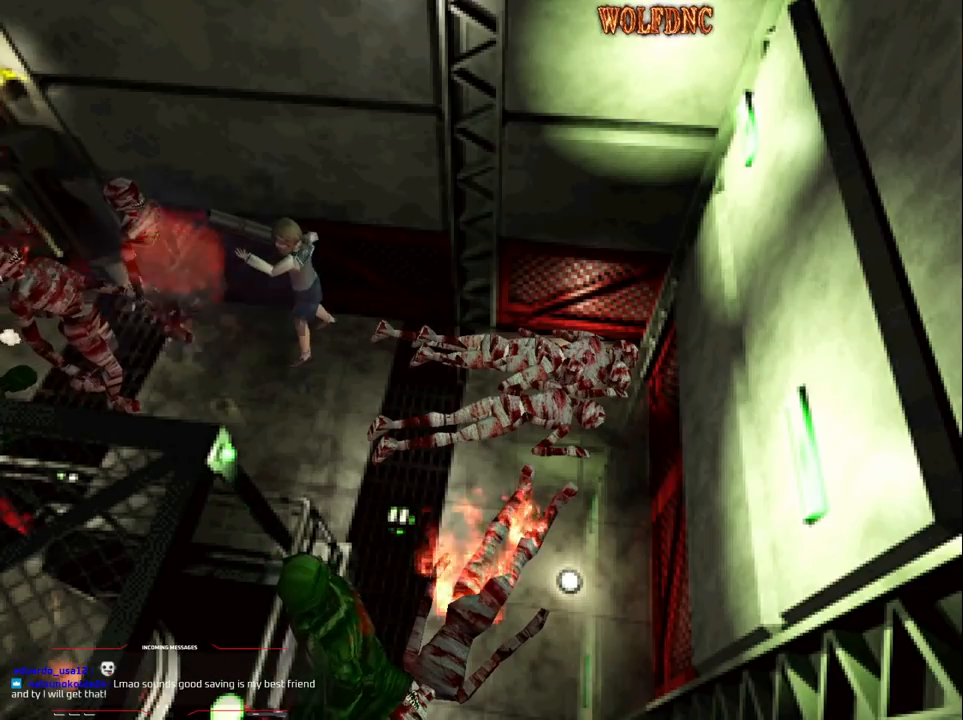
{"buttons": ["CROSS", "R1"], "events": [[33, "R1", "up"], [83, "R1", "down"], [133, "R1", "up"], [183, "R1", "down"], [417, "R1", "up"], [467, "R1", "down"]]}
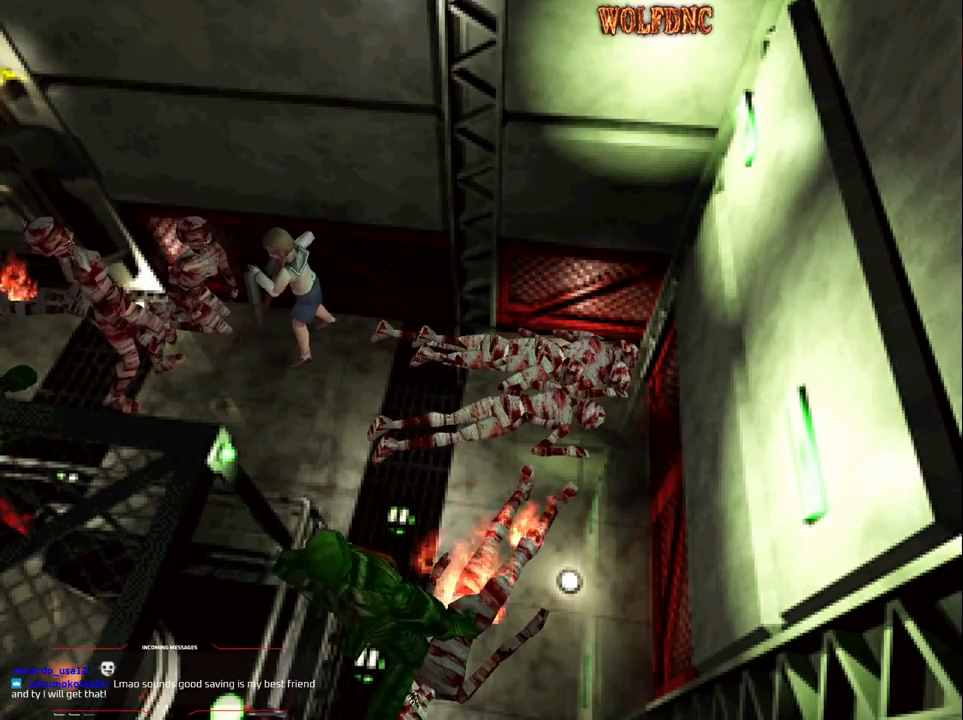
{"buttons": ["CROSS"], "events": [[100, "R1", "up"], [150, "R1", "down"], [200, "R1", "up"], [233, "R1", "down"], [283, "R1", "up"], [333, "R1", "down"], [383, "R1", "up"], [433, "R1", "down"], [483, "R1", "up"]]}
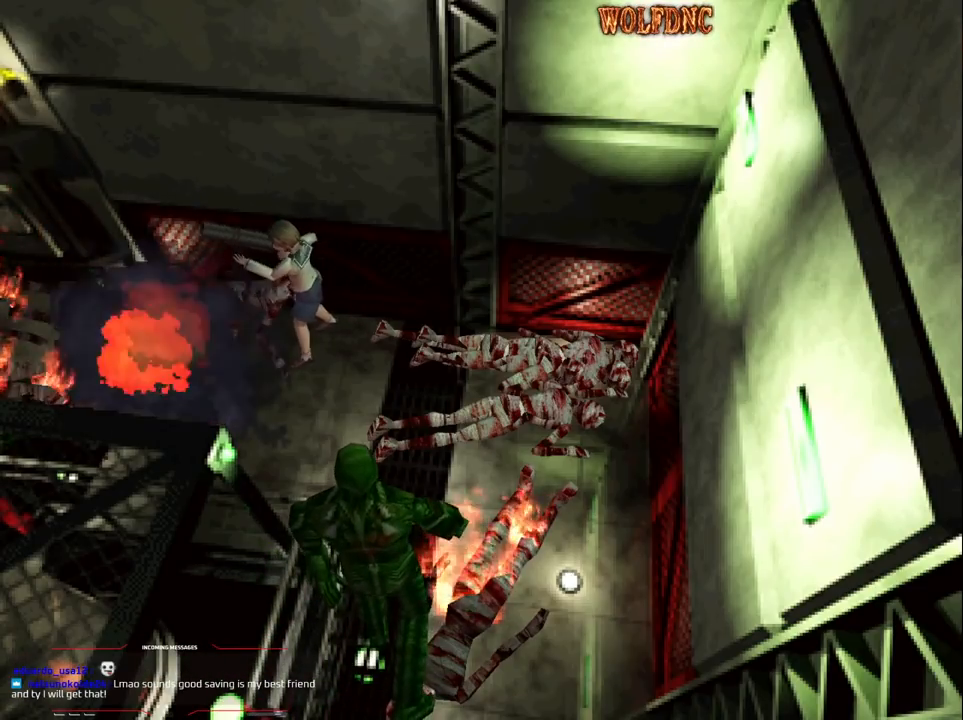
{"buttons": [], "events": [[33, "R1", "down"], [167, "R1", "up"], [217, "CROSS", "up"]]}
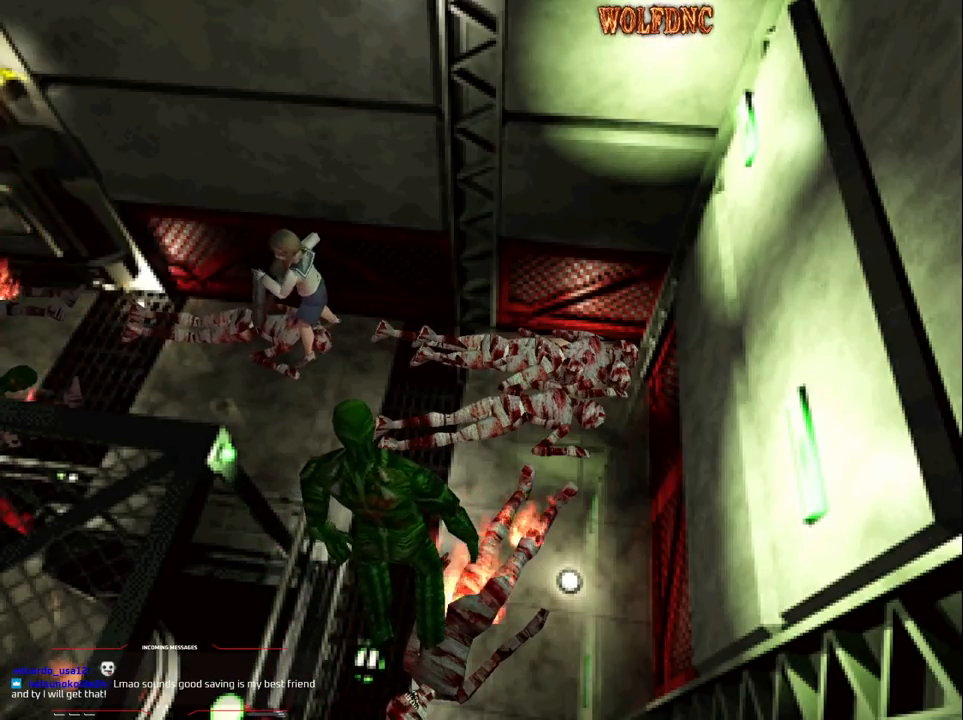
{"buttons": ["SQUARE", "DPAD_UP", "DPAD_RIGHT"], "events": [[283, "DPAD_UP", "down"], [367, "DPAD_RIGHT", "down"], [417, "SQUARE", "down"]]}
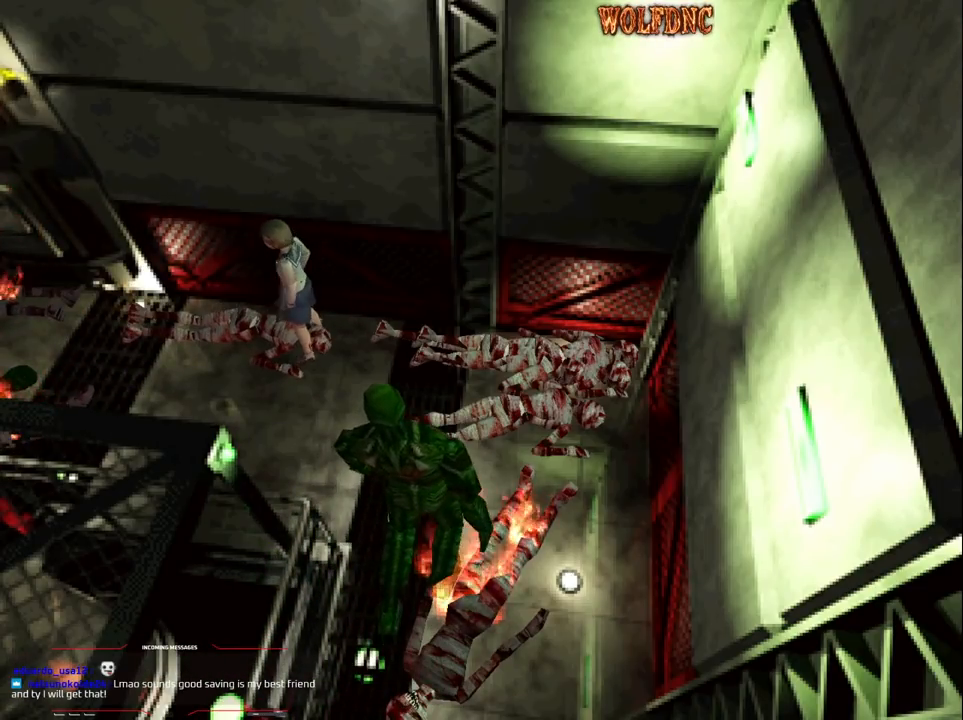
{"buttons": ["SQUARE", "DPAD_UP"], "events": [[300, "DPAD_RIGHT", "up"]]}
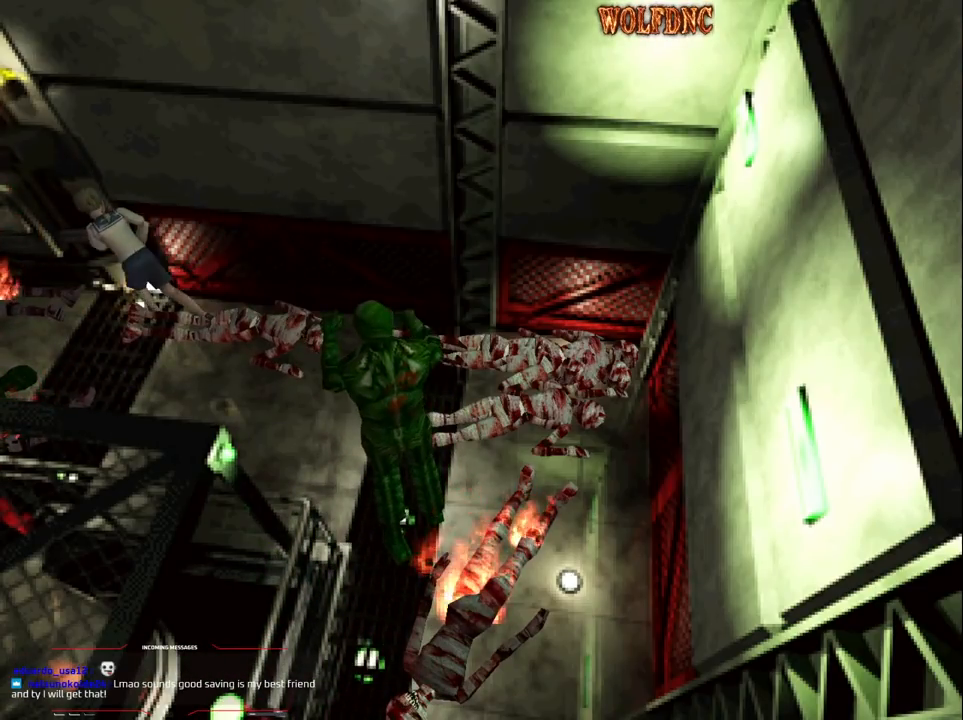
{"buttons": [], "events": [[33, "DPAD_LEFT", "down"], [117, "DPAD_LEFT", "up"], [217, "DPAD_UP", "up"], [217, "SQUARE", "up"]]}
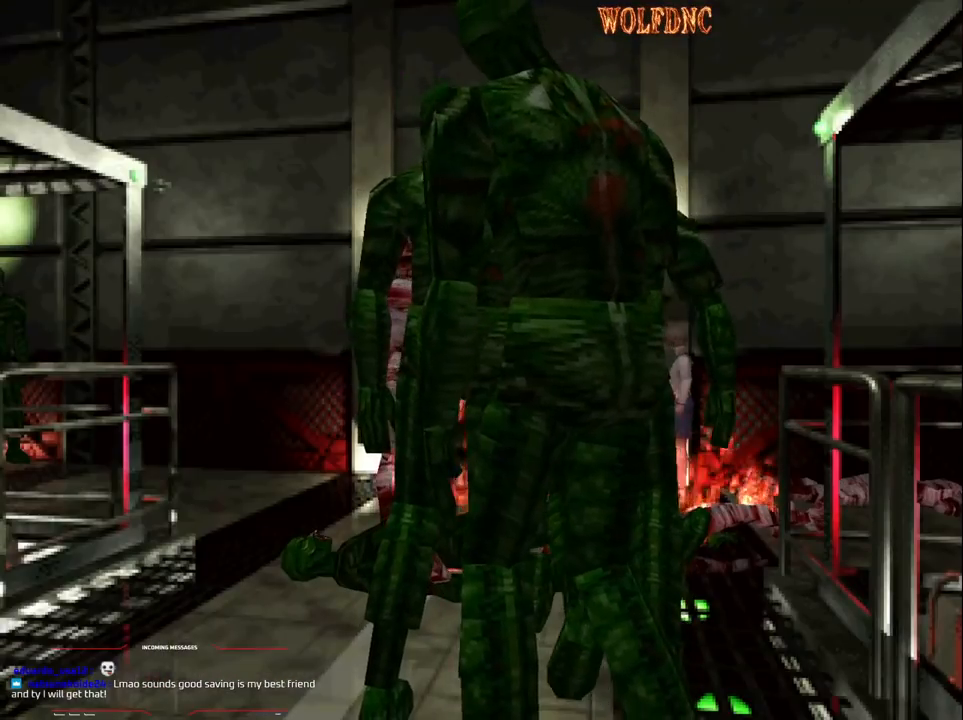
{"buttons": ["R1", "DPAD_LEFT"], "events": [[133, "DPAD_LEFT", "down"], [133, "R1", "down"], [283, "DPAD_LEFT", "up"], [367, "DPAD_LEFT", "down"]]}
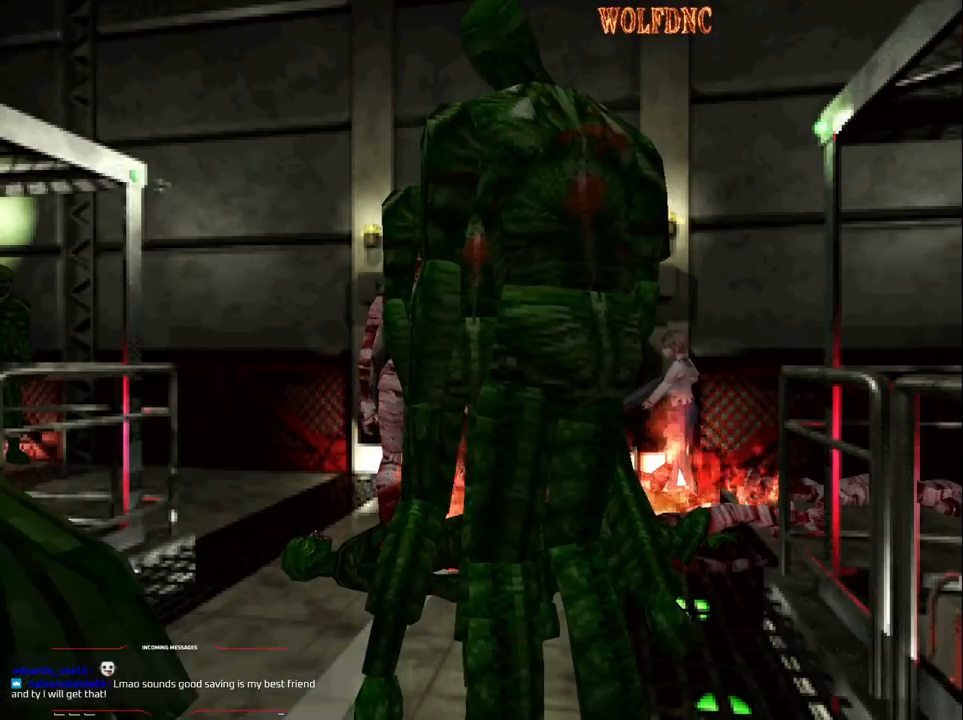
{"buttons": ["CROSS", "R1", "DPAD_LEFT"], "events": [[333, "DPAD_LEFT", "up"], [433, "CROSS", "down"], [483, "DPAD_LEFT", "down"]]}
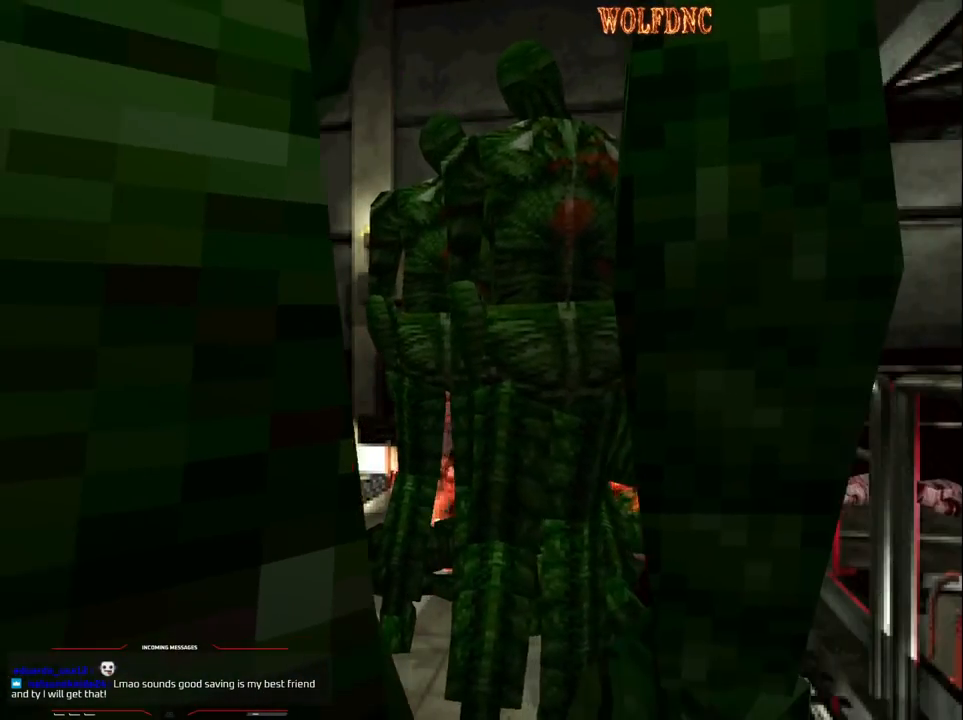
{"buttons": ["CROSS", "R1"], "events": [[67, "DPAD_LEFT", "up"], [267, "R1", "up"], [300, "R1", "down"], [350, "R1", "up"], [400, "R1", "down"], [450, "R1", "up"], [500, "R1", "down"]]}
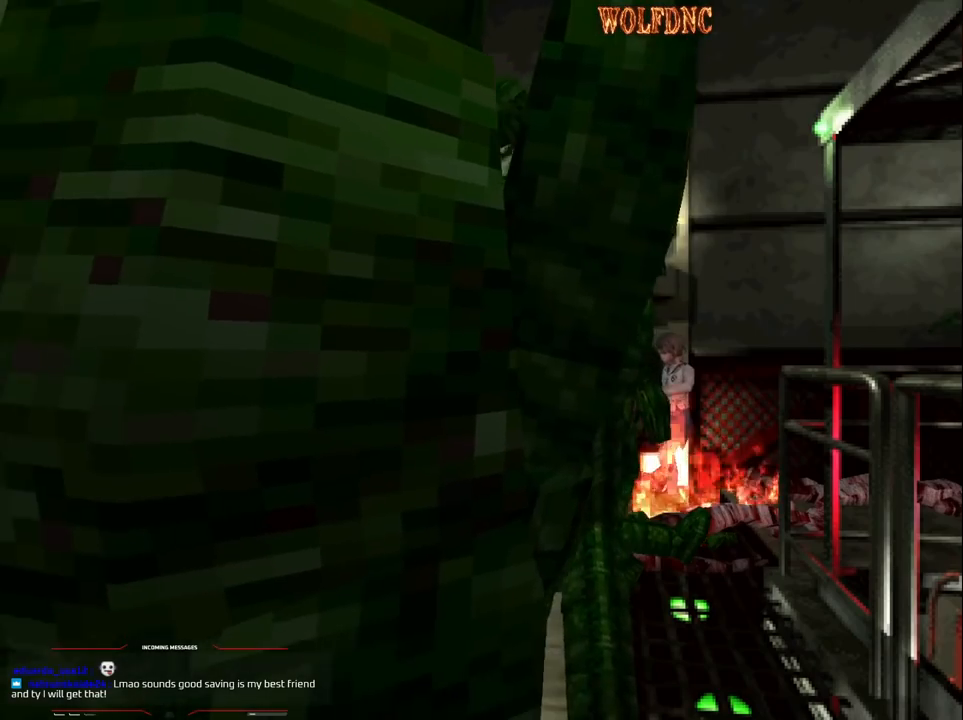
{"buttons": ["CROSS", "R1", "DPAD_LEFT"], "events": [[33, "R1", "up"], [83, "R1", "down"], [133, "R1", "up"], [183, "R1", "down"], [367, "DPAD_LEFT", "down"]]}
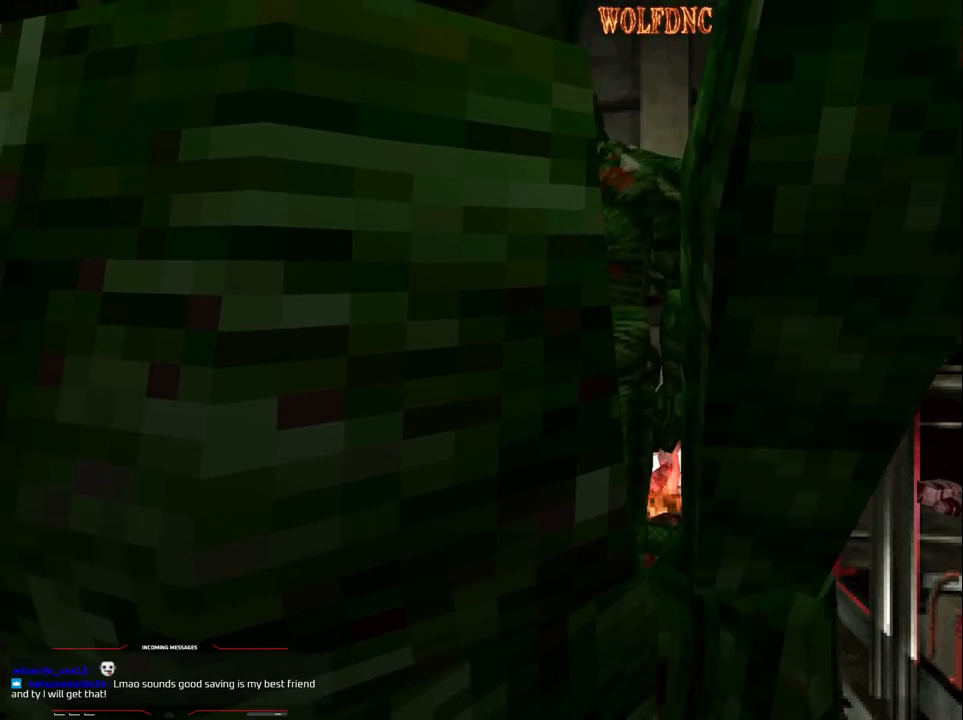
{"buttons": ["CROSS"], "events": [[200, "DPAD_LEFT", "up"], [483, "R1", "up"]]}
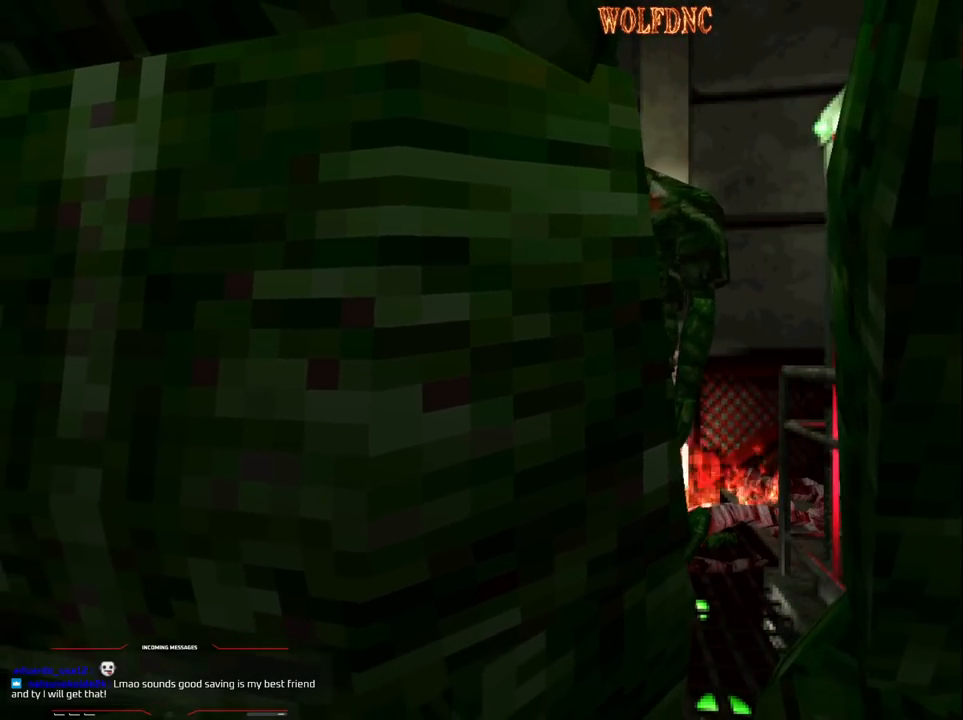
{"buttons": ["CROSS", "R1"], "events": [[33, "R1", "down"], [67, "R1", "up"], [117, "R1", "down"], [167, "R1", "up"], [217, "R1", "down"], [267, "R1", "up"], [317, "R1", "down"], [350, "R1", "up"], [400, "R1", "down"], [450, "R1", "up"], [500, "R1", "down"]]}
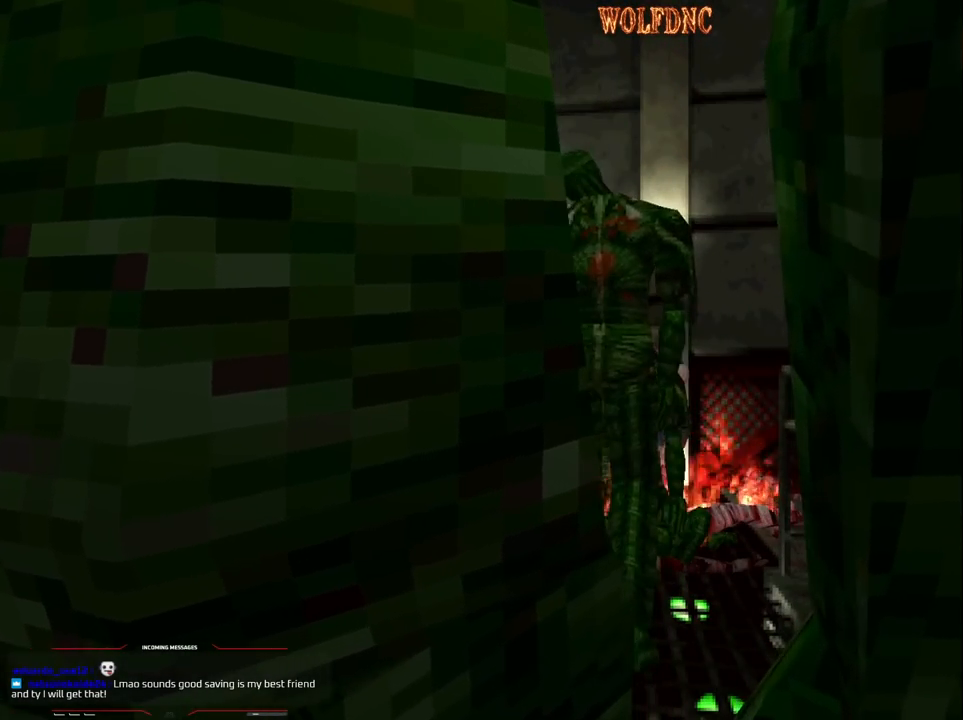
{"buttons": ["CROSS", "R1"], "events": [[33, "R1", "up"], [83, "R1", "down"], [133, "R1", "up"], [183, "R1", "down"], [233, "R1", "up"], [283, "R1", "down"], [333, "R1", "up"], [367, "R1", "down"]]}
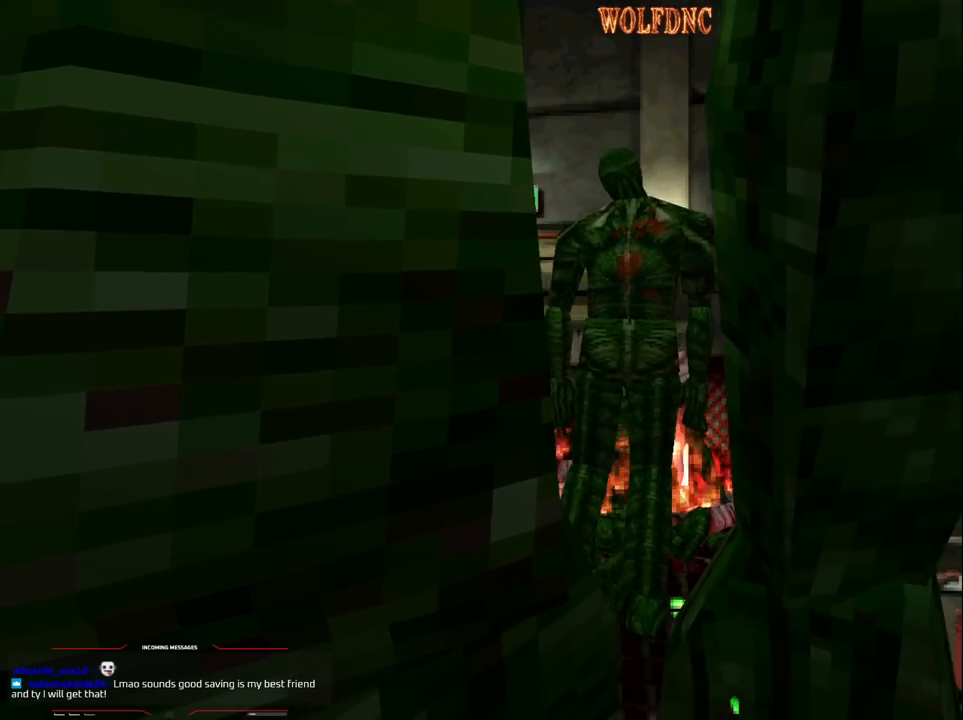
{"buttons": ["CROSS", "R1", "DPAD_LEFT"], "events": [[250, "R1", "up"], [300, "R1", "down"], [333, "R1", "up"], [383, "R1", "down"], [483, "DPAD_LEFT", "down"]]}
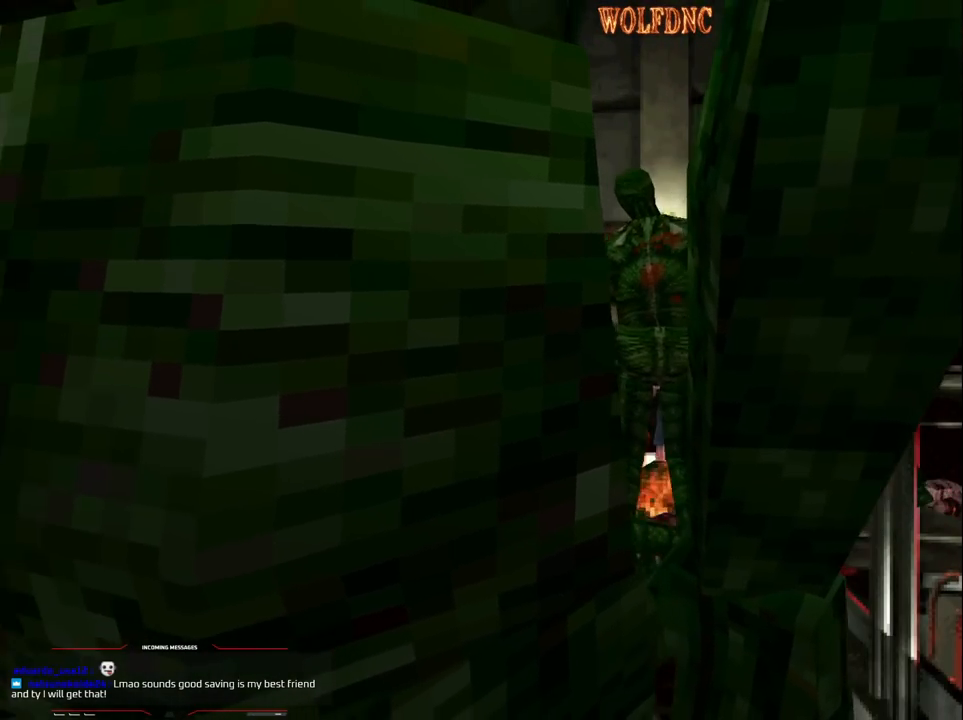
{"buttons": ["CROSS", "R1", "DPAD_LEFT"], "events": []}
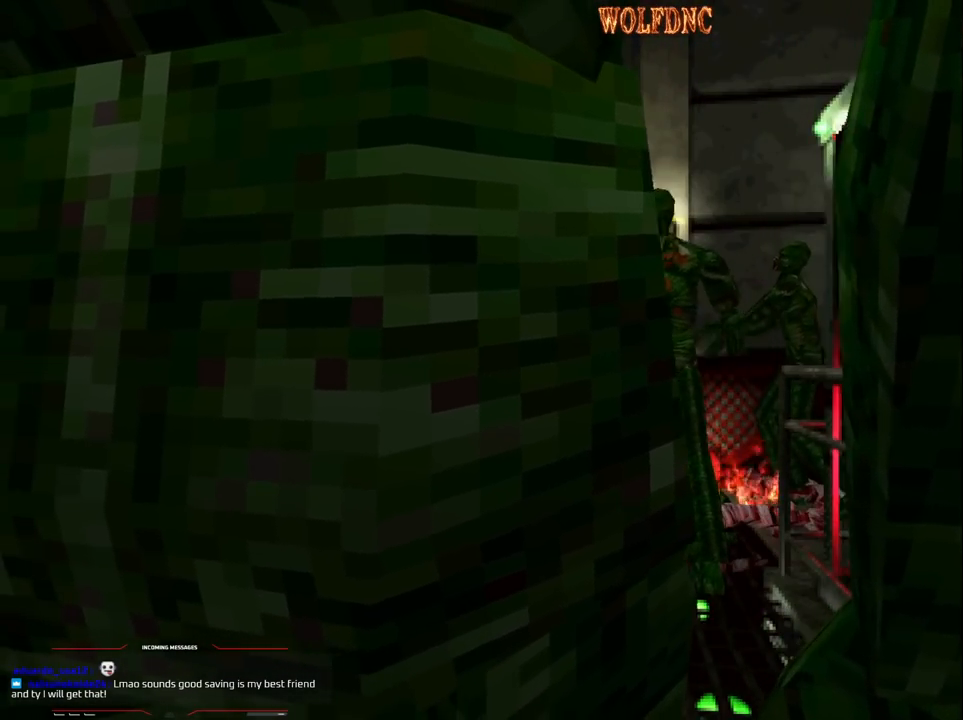
{"buttons": ["CROSS", "R1", "DPAD_DOWN", "DPAD_LEFT"], "events": [[467, "DPAD_DOWN", "down"]]}
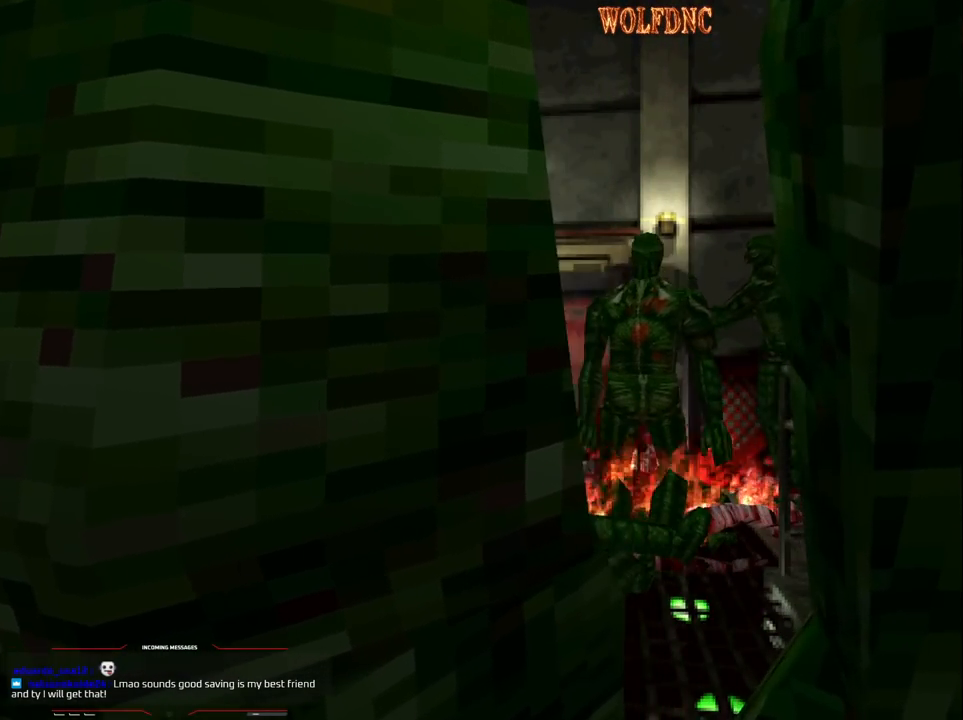
{"buttons": ["CROSS", "DPAD_UP", "DPAD_RIGHT"]}
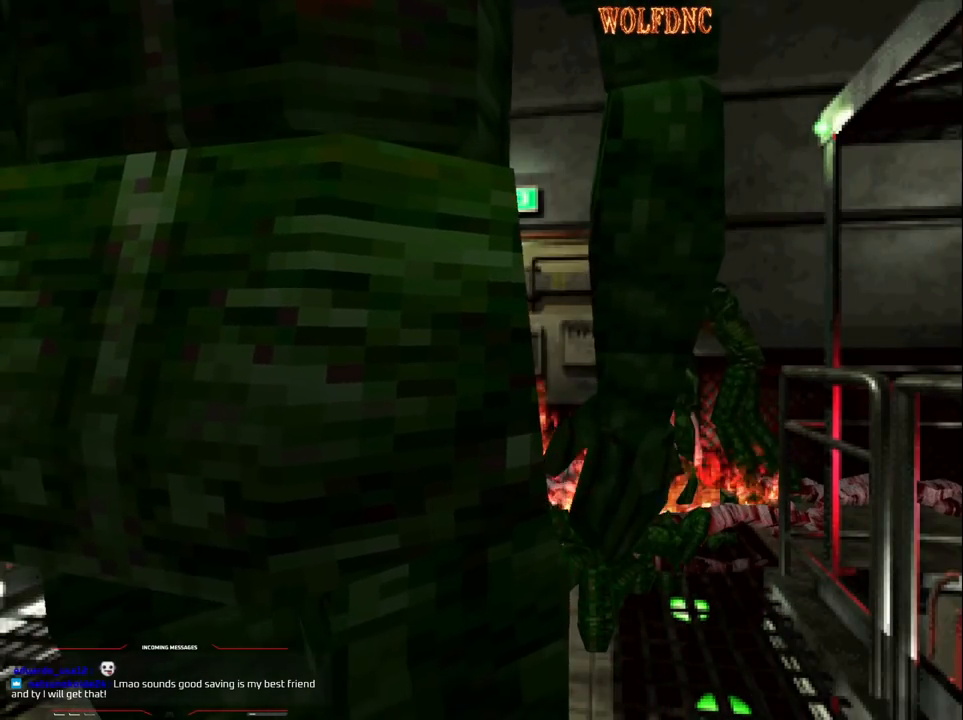
{"buttons": ["CROSS", "DPAD_UP", "DPAD_LEFT"], "events": [[33, "DPAD_UP", "up"], [33, "R1", "down"], [83, "DPAD_LEFT", "down"], [83, "DPAD_RIGHT", "up"], [83, "DPAD_UP", "down"], [167, "DPAD_LEFT", "up"], [167, "DPAD_RIGHT", "down"], [217, "DPAD_UP", "up"], [217, "R1", "up"], [267, "DPAD_LEFT", "down"], [267, "DPAD_RIGHT", "up"], [317, "DPAD_UP", "down"], [317, "R1", "down"], [350, "DPAD_LEFT", "up"], [350, "DPAD_RIGHT", "down"], [400, "DPAD_UP", "up"], [400, "R1", "up"], [450, "DPAD_LEFT", "down"], [450, "DPAD_RIGHT", "up"], [500, "DPAD_UP", "down"]]}
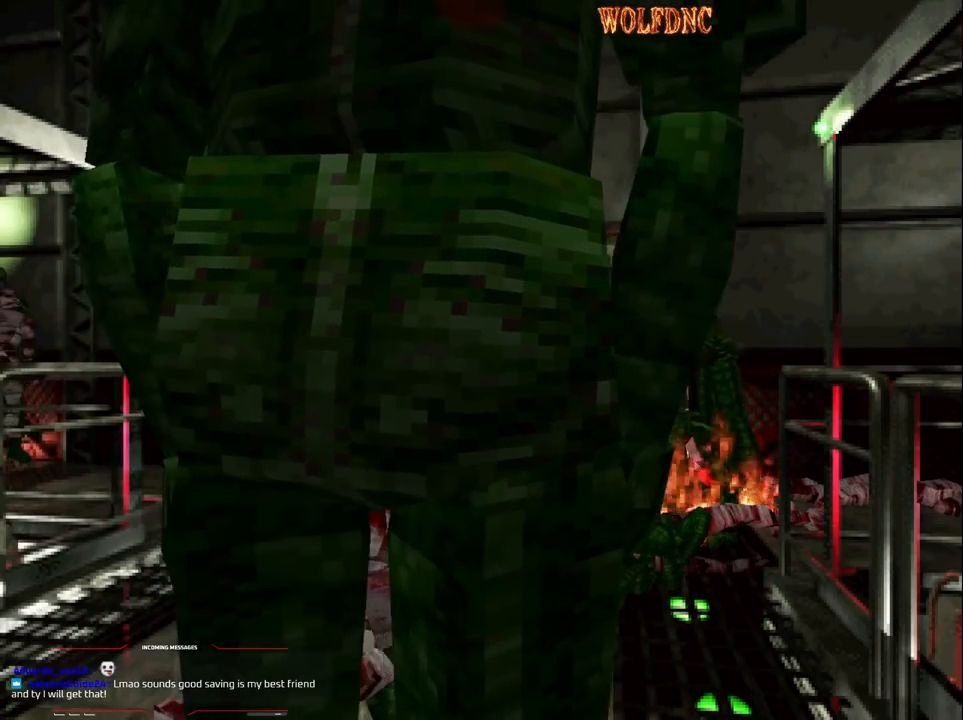
{"buttons": ["DPAD_UP", "DPAD_LEFT"], "events": [[33, "DPAD_LEFT", "up"], [33, "DPAD_RIGHT", "down"], [83, "CROSS", "up"], [83, "DPAD_UP", "up"], [133, "CROSS", "down"], [133, "DPAD_LEFT", "down"], [133, "DPAD_RIGHT", "up"], [133, "DPAD_UP", "down"], [233, "CROSS", "up"], [233, "DPAD_LEFT", "up"], [233, "DPAD_RIGHT", "down"], [233, "DPAD_UP", "up"], [283, "CROSS", "down"], [283, "DPAD_RIGHT", "up"], [317, "CROSS", "up"], [317, "DPAD_LEFT", "down"], [317, "DPAD_UP", "down"], [367, "CROSS", "down"], [367, "DPAD_LEFT", "up"], [367, "DPAD_RIGHT", "down"], [417, "DPAD_UP", "up"], [467, "CROSS", "up"], [467, "DPAD_LEFT", "down"], [467, "DPAD_RIGHT", "up"], [467, "DPAD_UP", "down"]]}
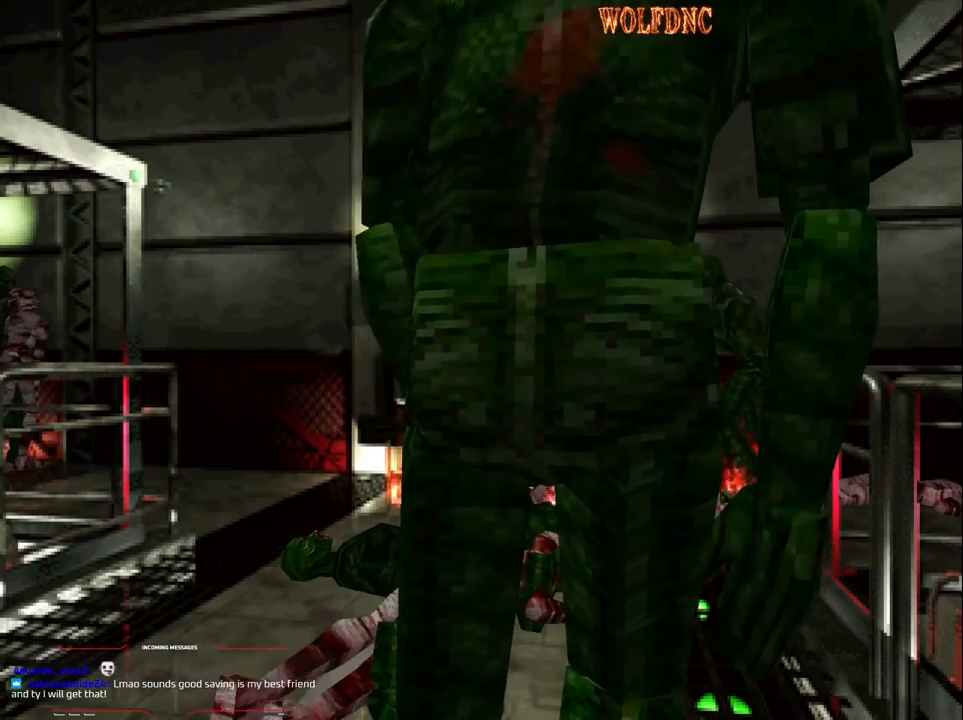
{"buttons": [], "events": [[17, "CROSS", "down"], [67, "CROSS", "up"], [67, "DPAD_RIGHT", "down"], [100, "CROSS", "down"], [100, "DPAD_LEFT", "up"], [100, "DPAD_UP", "up"], [150, "DPAD_LEFT", "down"], [150, "DPAD_RIGHT", "up"], [200, "CROSS", "up"], [200, "DPAD_UP", "down"], [250, "CROSS", "down"], [333, "CROSS", "up"], [333, "DPAD_LEFT", "up"], [333, "DPAD_UP", "up"]]}
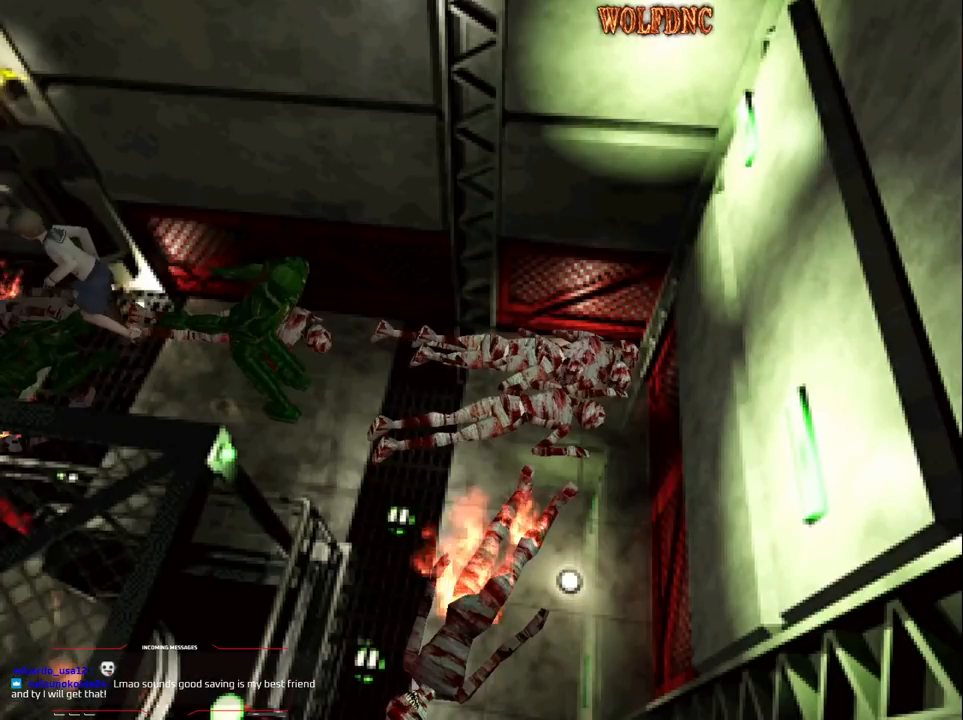
{"buttons": ["SQUARE", "DPAD_UP"], "events": [[300, "DPAD_UP", "down"], [350, "SQUARE", "down"], [400, "DPAD_LEFT", "down"], [500, "DPAD_LEFT", "up"]]}
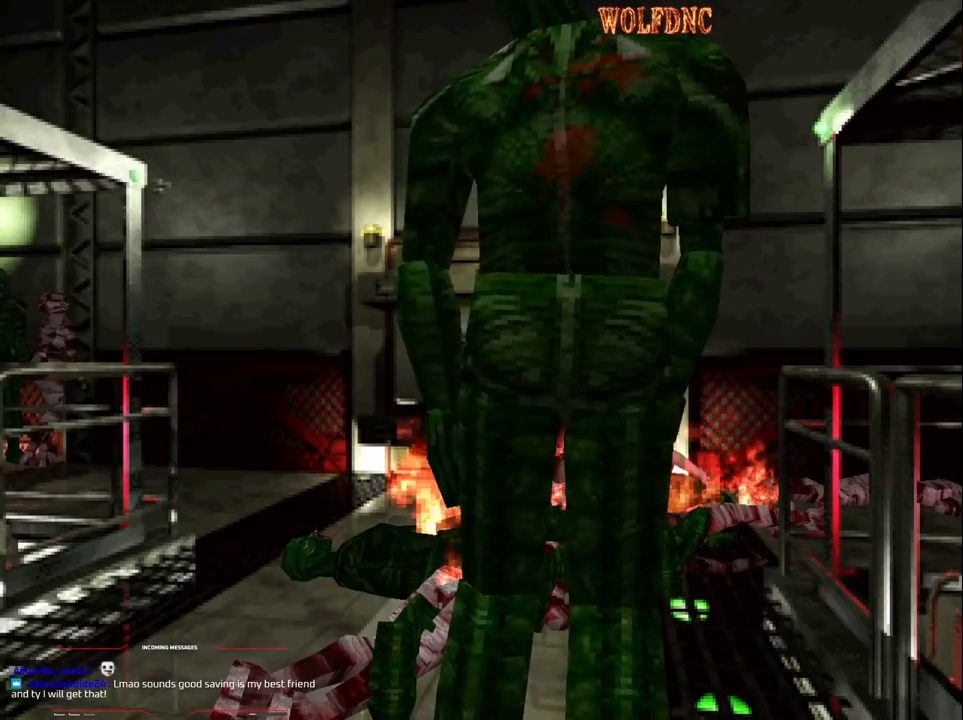
{"buttons": ["SQUARE", "DPAD_UP", "DPAD_LEFT"], "events": [[83, "SQUARE", "up"], [133, "DPAD_LEFT", "down"], [133, "SQUARE", "down"]]}
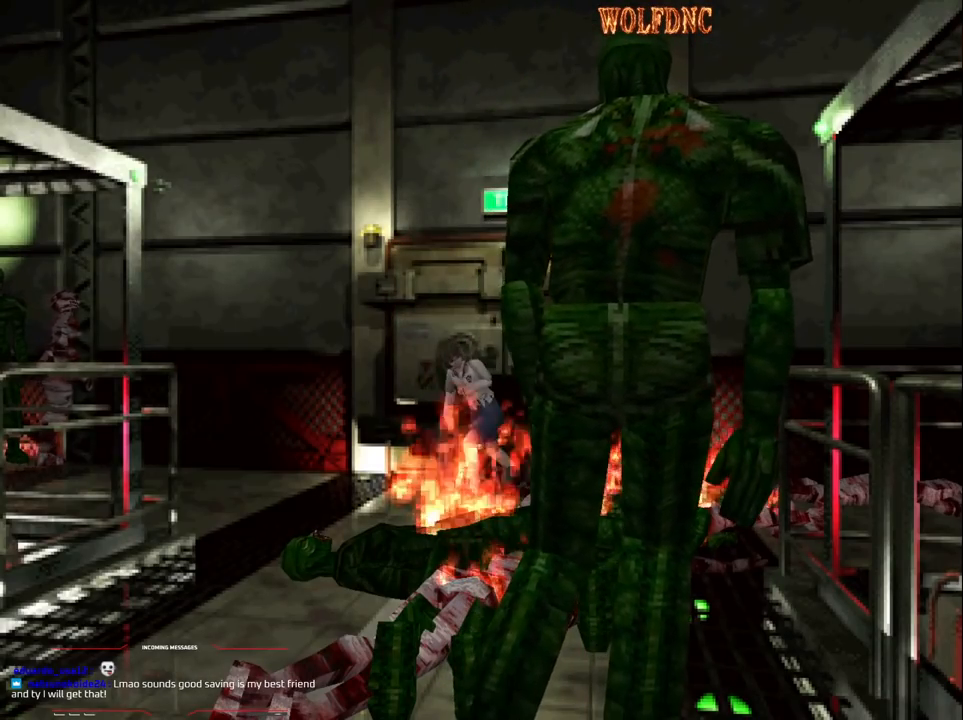
{"buttons": ["SQUARE", "DPAD_UP"], "events": [[300, "DPAD_LEFT", "up"]]}
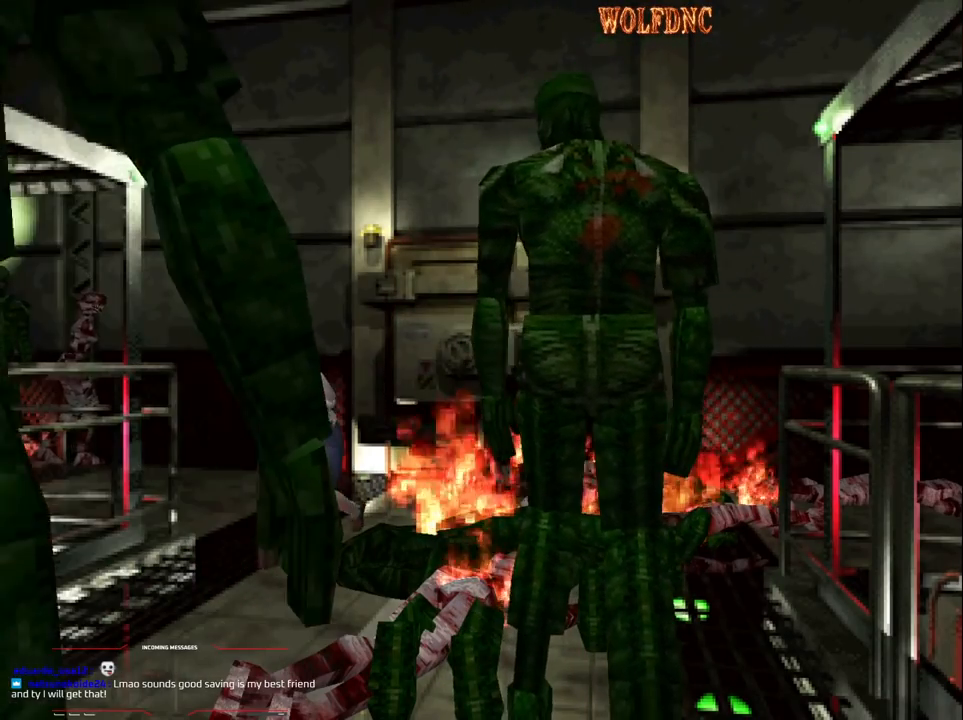
{"buttons": ["SQUARE", "DPAD_UP", "DPAD_LEFT"], "events": [[217, "DPAD_RIGHT", "down"], [317, "DPAD_RIGHT", "up"], [450, "DPAD_LEFT", "down"]]}
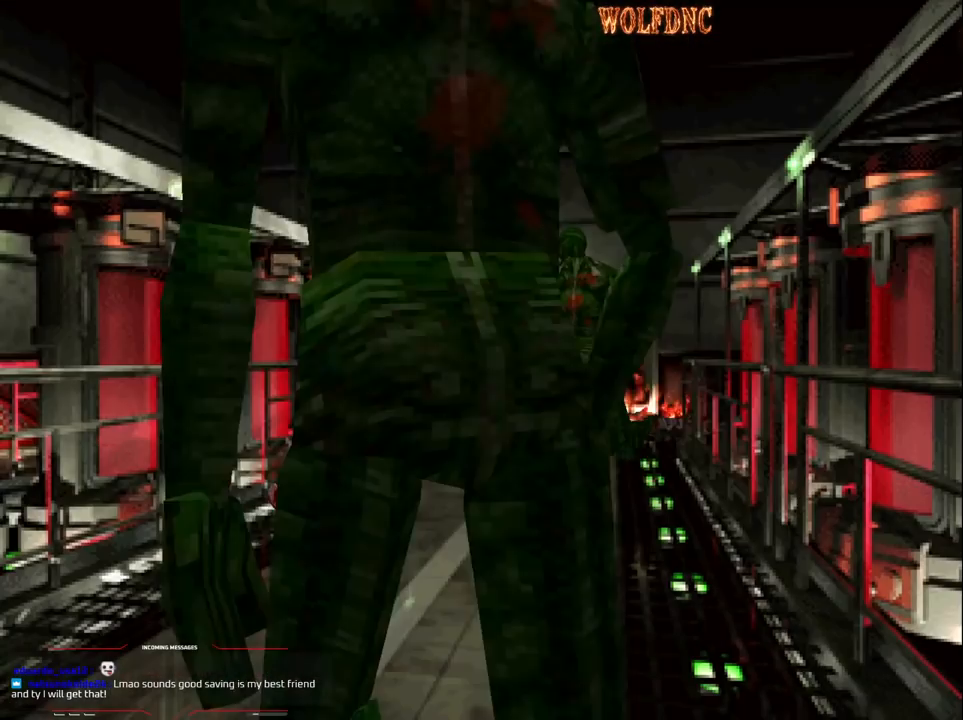
{"buttons": ["R1", "DPAD_LEFT"], "events": [[50, "DPAD_LEFT", "up"], [50, "DPAD_UP", "up"], [50, "R1", "down"], [83, "SQUARE", "up"], [133, "DPAD_LEFT", "down"]]}
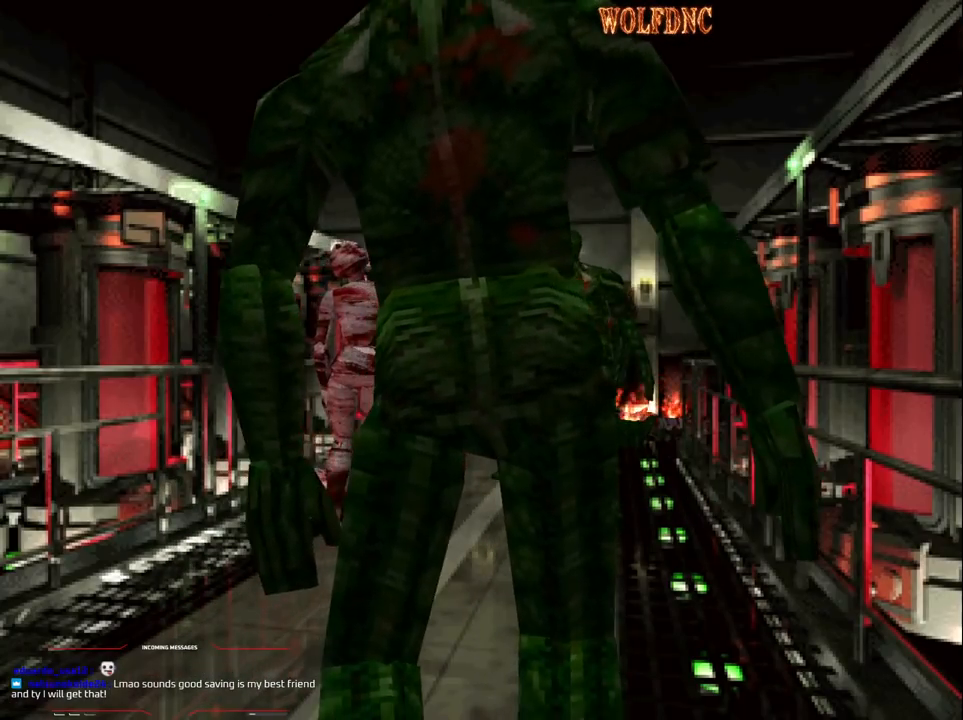
{"buttons": ["CROSS"], "events": [[50, "CROSS", "down"], [150, "DPAD_LEFT", "up"], [383, "R1", "up"], [433, "R1", "down"], [483, "R1", "up"]]}
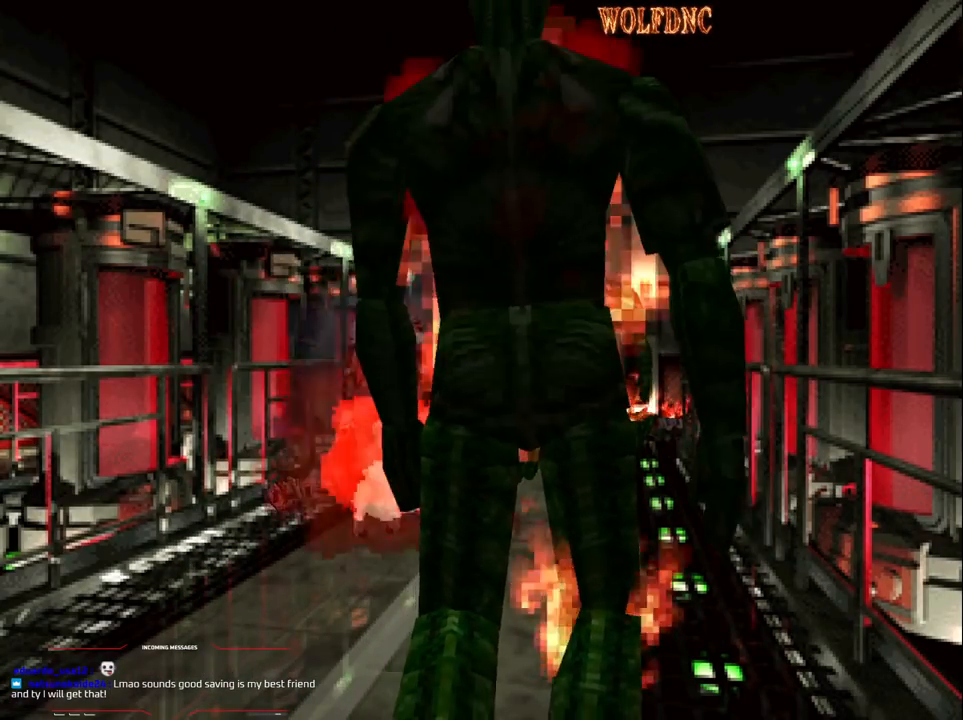
{"buttons": ["CROSS", "R1"], "events": [[33, "R1", "down"], [67, "R1", "up"], [117, "R1", "down"], [167, "R1", "up"], [217, "R1", "down"]]}
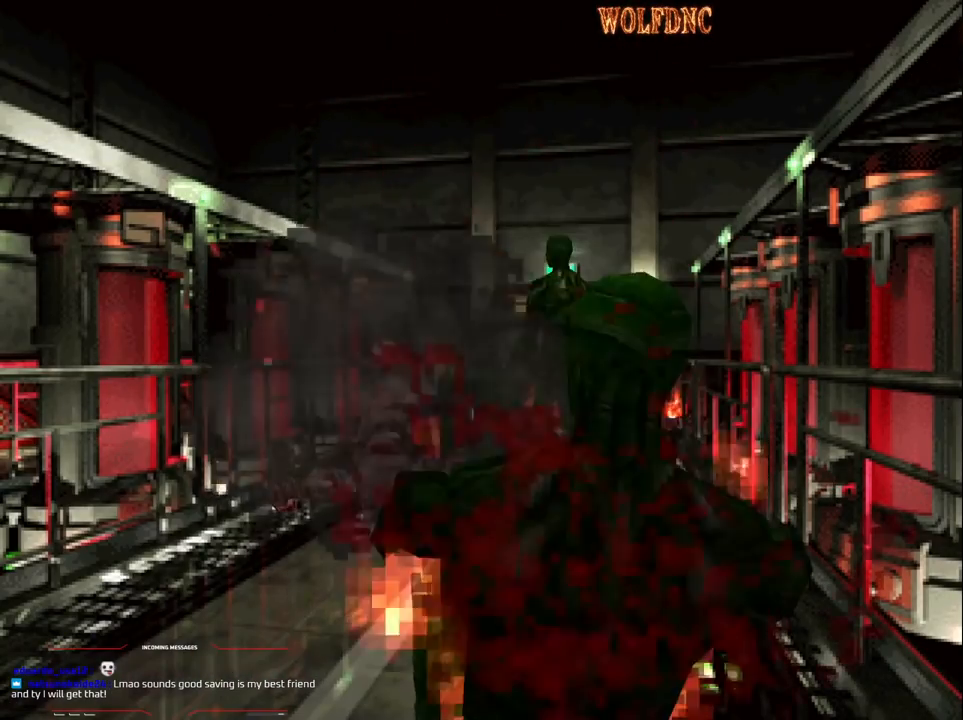
{"buttons": ["CROSS"], "events": [[450, "R1", "up"]]}